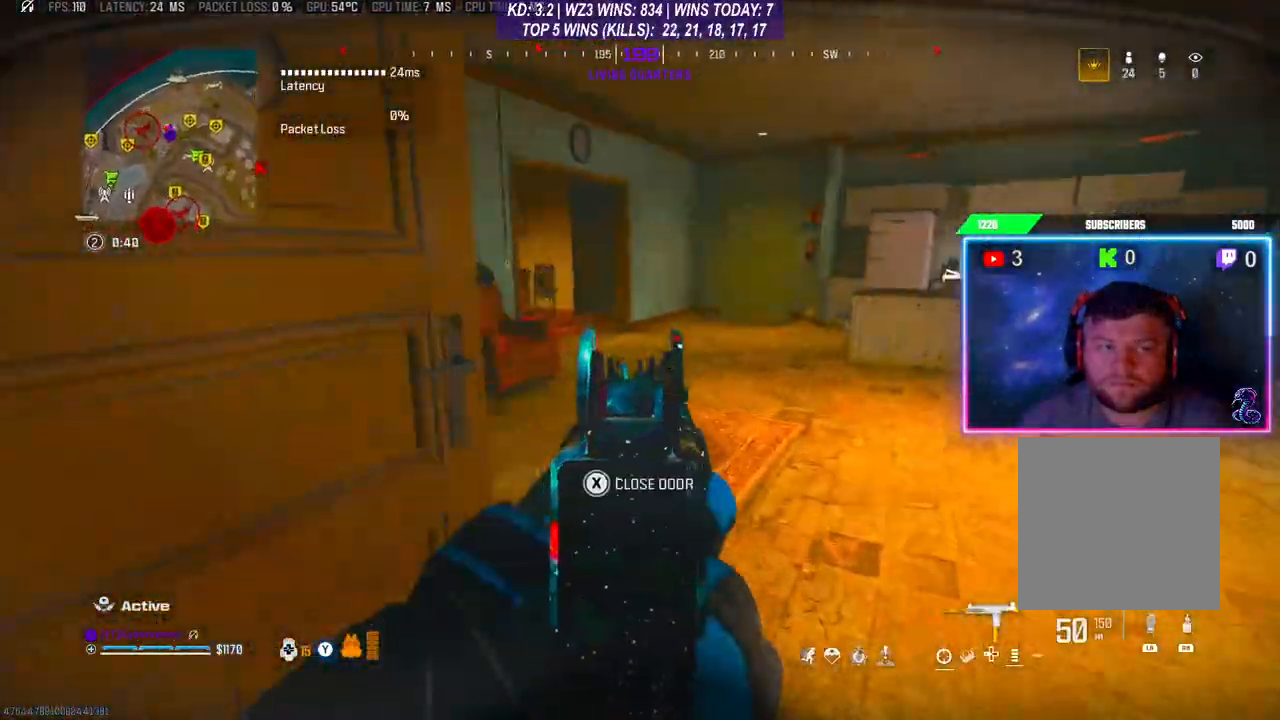
Gameplay with a controller (Xbox layout); each line is a JSON object with the inputs held at the frame after it. "events" lists button and stick changes between this image and that frame as [ms after this image, input, new state], when the widget could be followed in between.
{"buttons": ["L2"], "left_stick": "up", "right_stick": "center", "events": []}
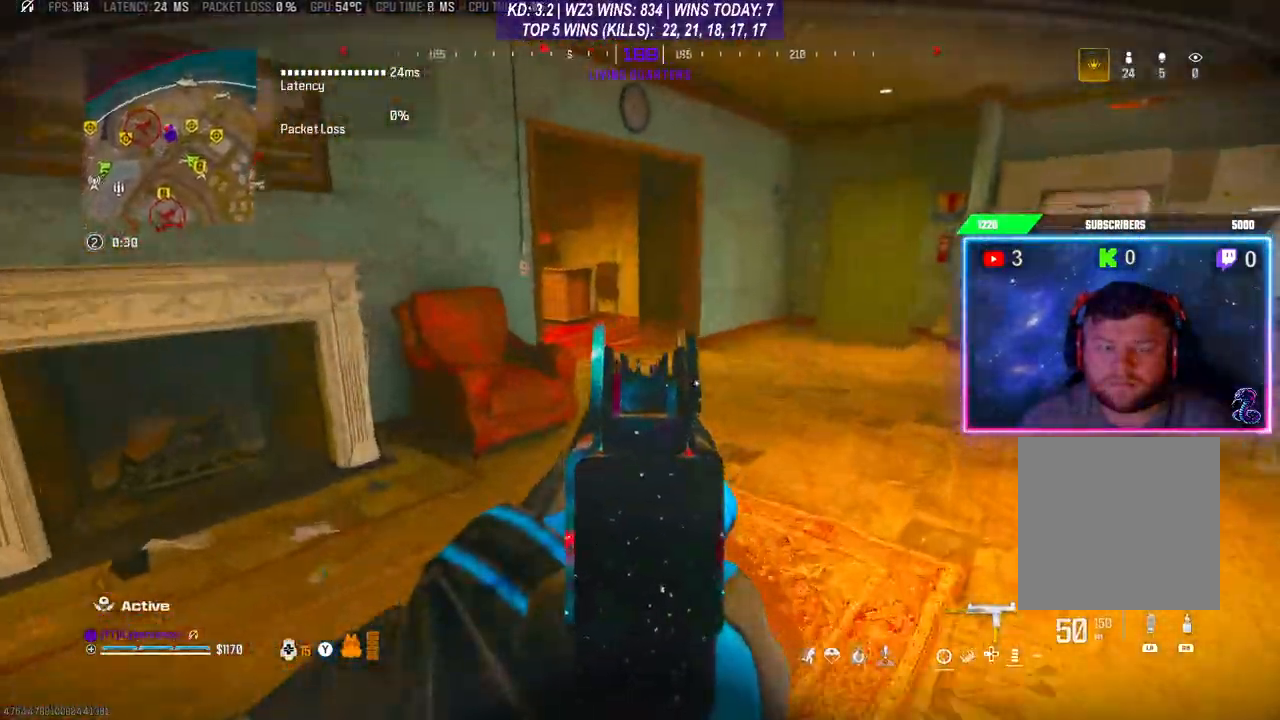
{"buttons": ["L2"], "left_stick": "up", "right_stick": "center", "events": []}
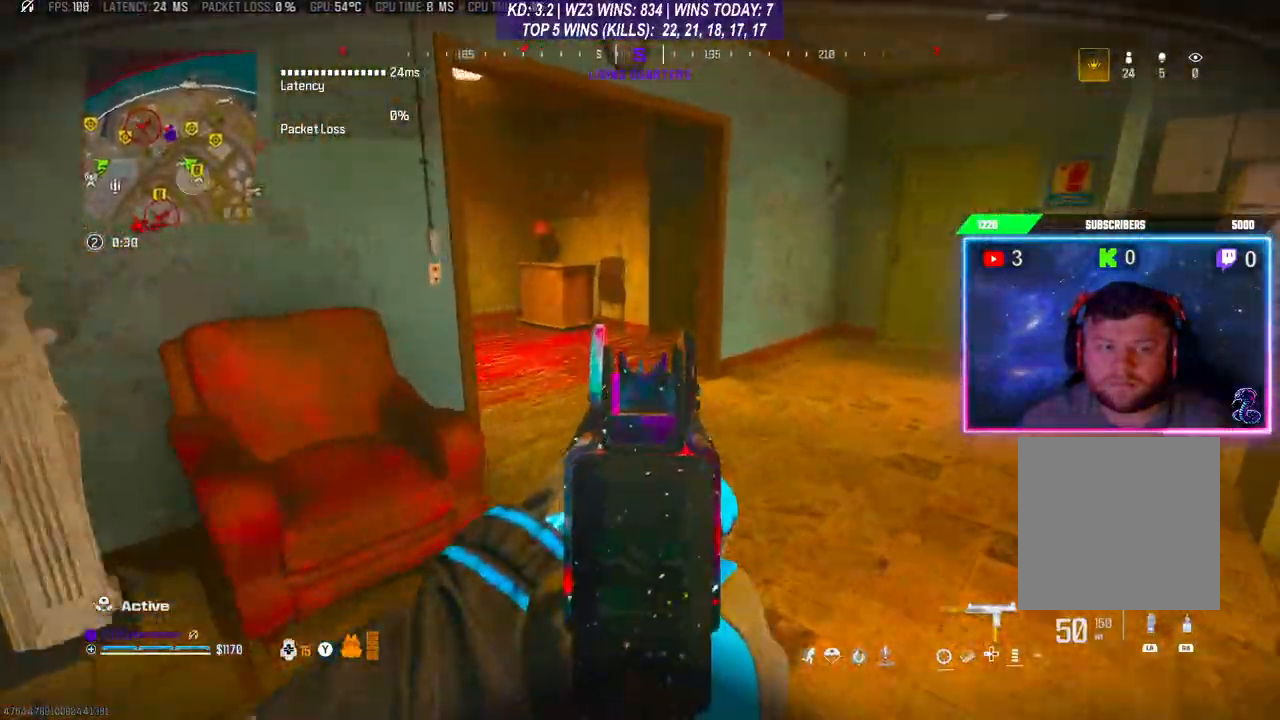
{"buttons": ["L2"], "left_stick": "up", "right_stick": "center", "events": []}
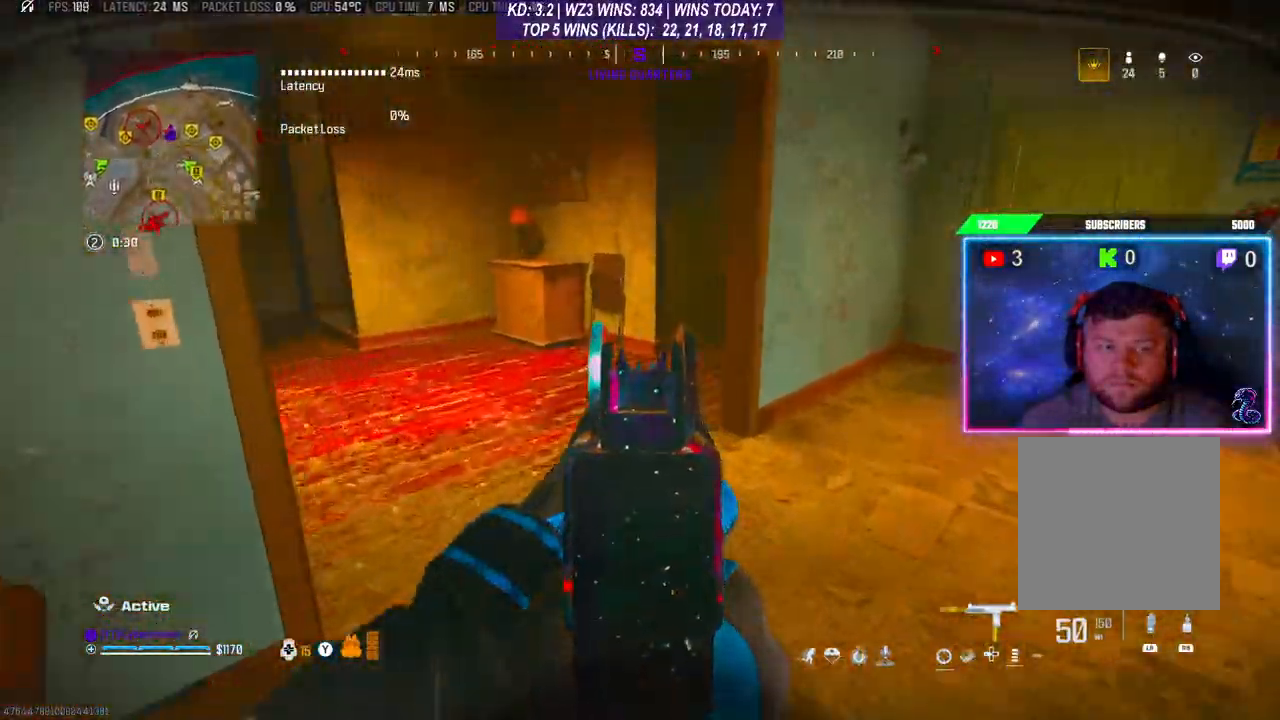
{"buttons": ["L2"], "left_stick": "up", "right_stick": "center", "events": []}
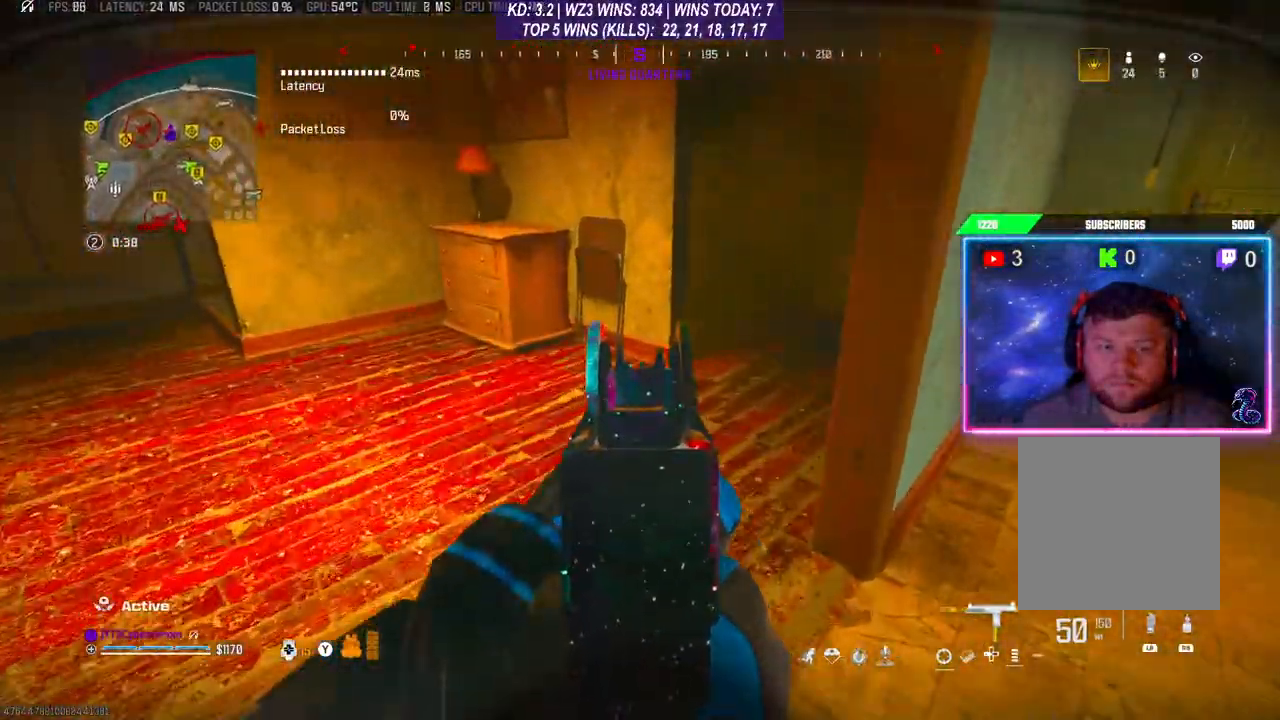
{"buttons": ["L2"], "left_stick": "up", "right_stick": "down-right", "events": [[233, "right_stick", "right"], [400, "right_stick", "down-right"]]}
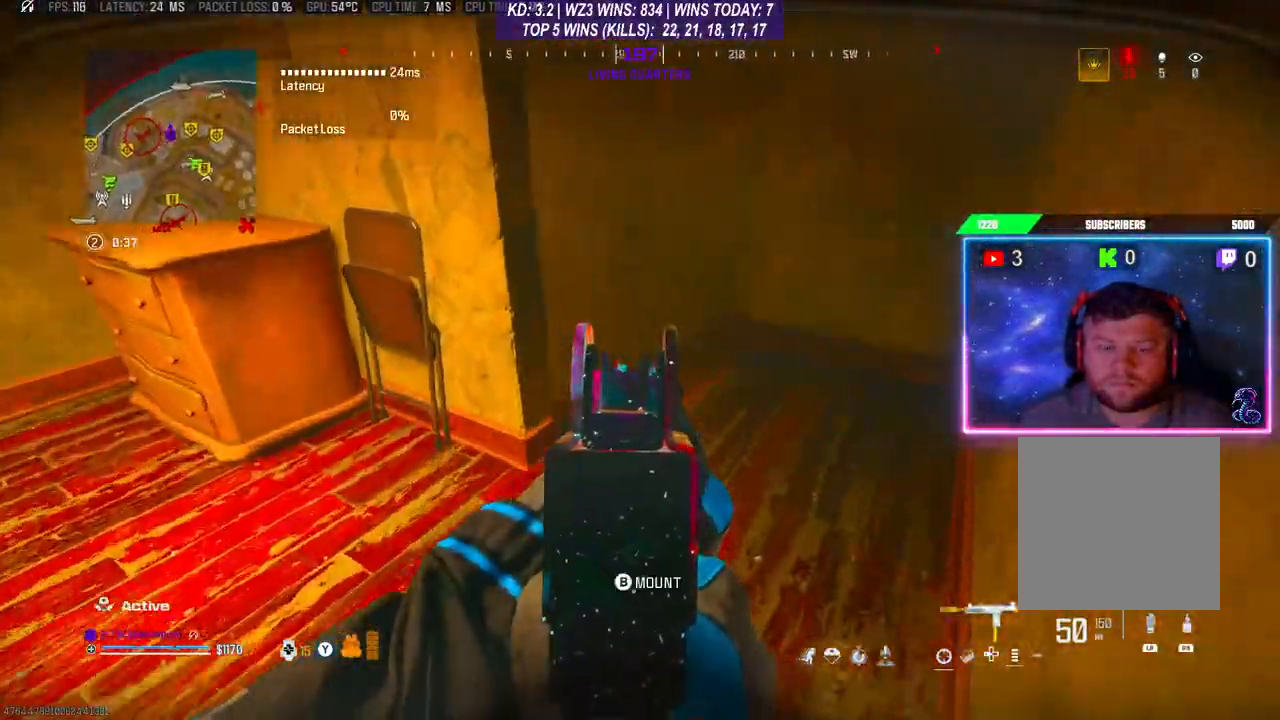
{"buttons": ["R3"], "left_stick": "up", "right_stick": "left", "events": [[33, "right_stick", "down"], [167, "L2", "up"], [233, "right_stick", "down-left"], [267, "L3", "down"], [367, "L3", "up"], [433, "R3", "down"], [433, "right_stick", "left"]]}
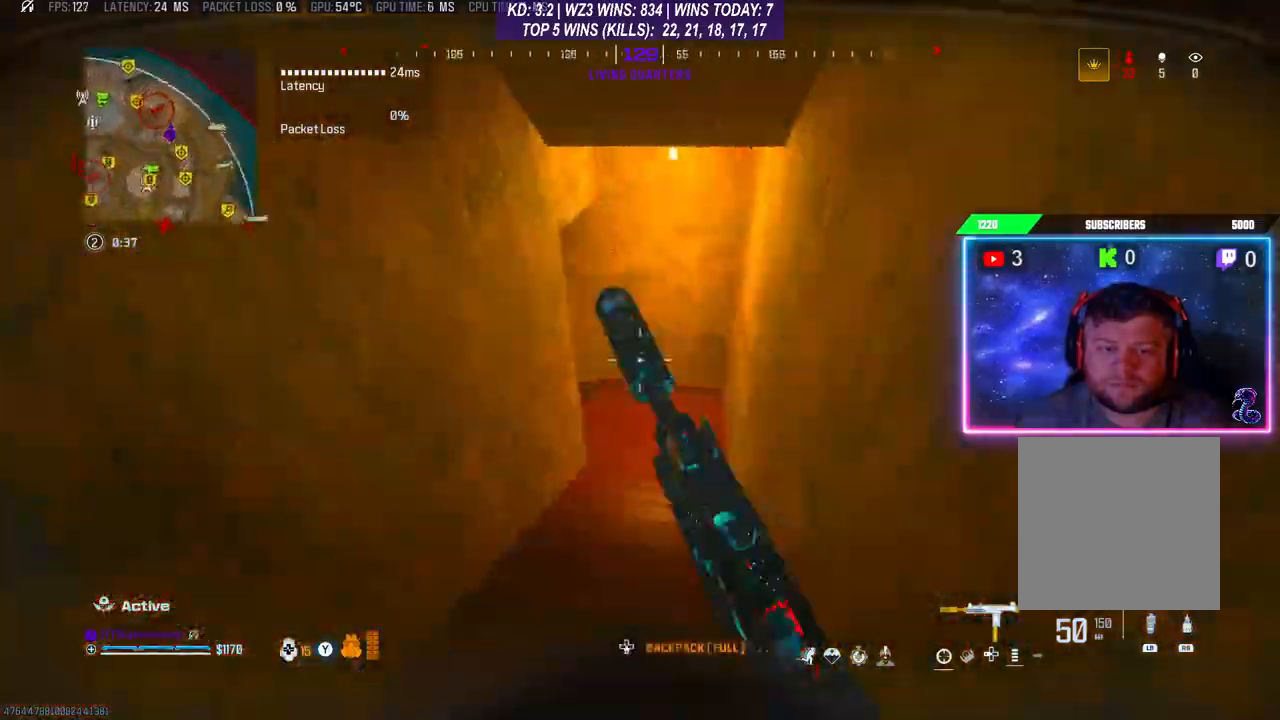
{"buttons": ["L3"], "left_stick": "up", "right_stick": "left", "events": [[33, "R3", "up"], [33, "right_stick", "down-left"], [167, "right_stick", "left"], [333, "L3", "down"]]}
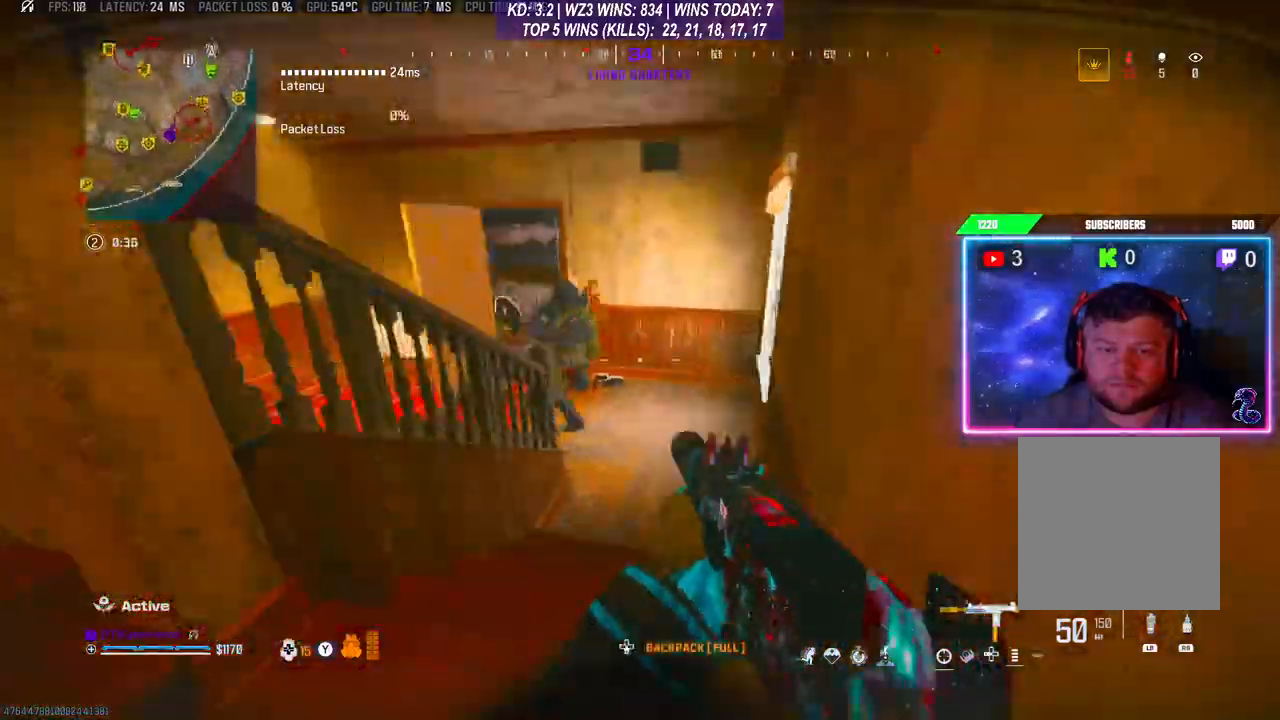
{"buttons": ["R2"], "left_stick": "down", "right_stick": "right", "events": [[233, "L3", "up"], [300, "R2", "down"], [300, "left_stick", "right"], [333, "L2", "down"], [400, "left_stick", "down"], [400, "right_stick", "center"], [433, "L2", "up"], [467, "right_stick", "right"]]}
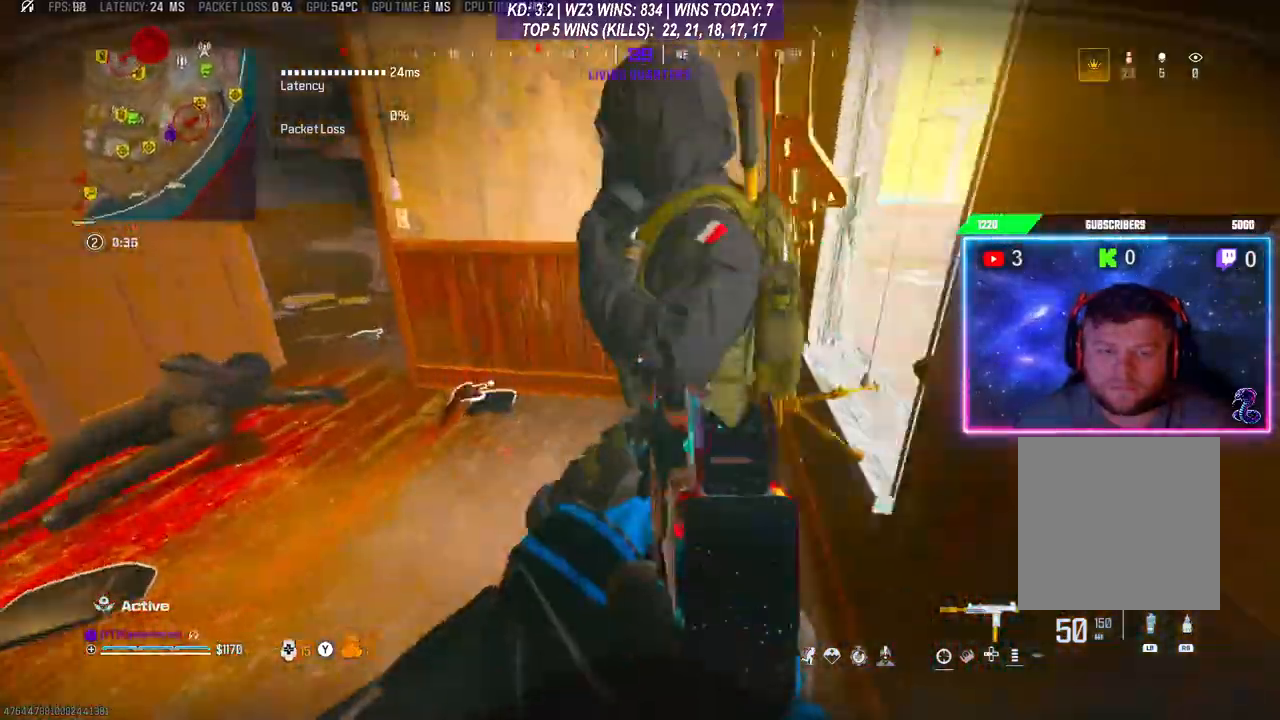
{"buttons": ["R2"], "left_stick": "center", "right_stick": "left", "events": [[67, "right_stick", "left"], [167, "left_stick", "up-right"], [167, "right_stick", "up-right"], [300, "left_stick", "center"], [300, "right_stick", "center"], [433, "right_stick", "left"]]}
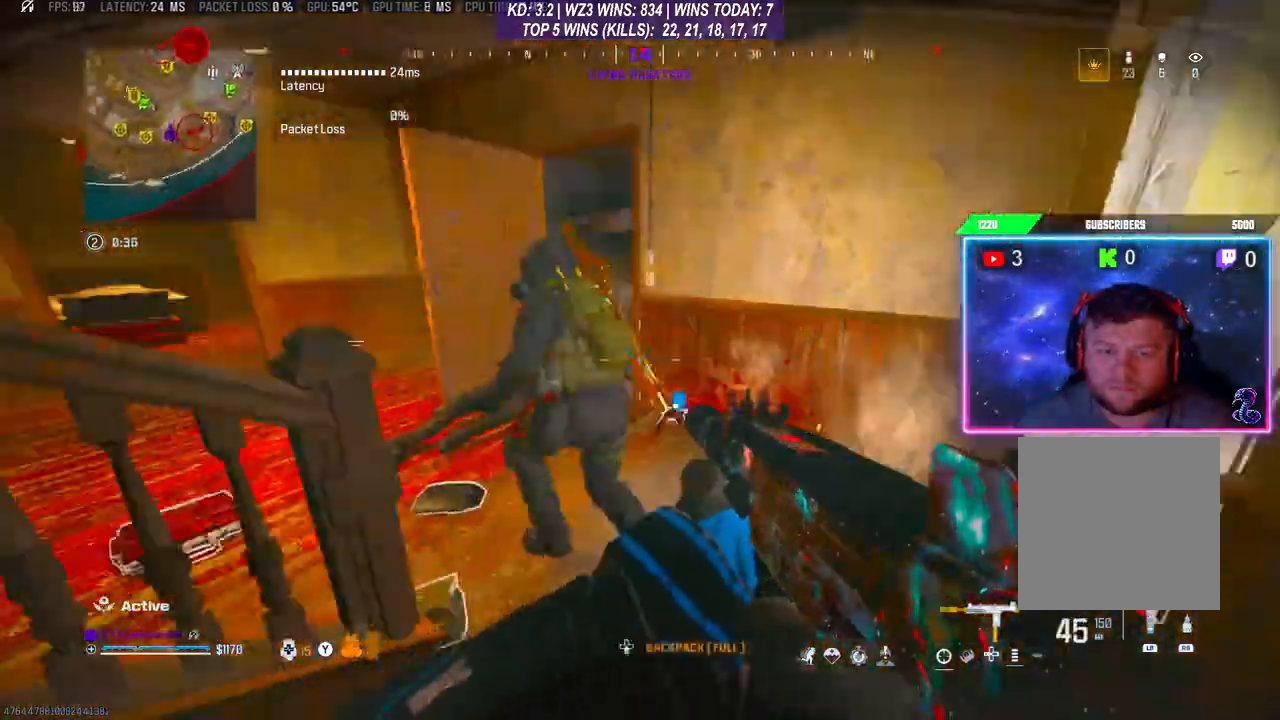
{"buttons": ["L2", "R2"], "left_stick": "right", "right_stick": "down", "events": [[67, "left_stick", "right"], [200, "right_stick", "up"], [267, "L2", "down"], [300, "left_stick", "up-right"], [300, "right_stick", "left"], [467, "right_stick", "down"], [500, "left_stick", "right"]]}
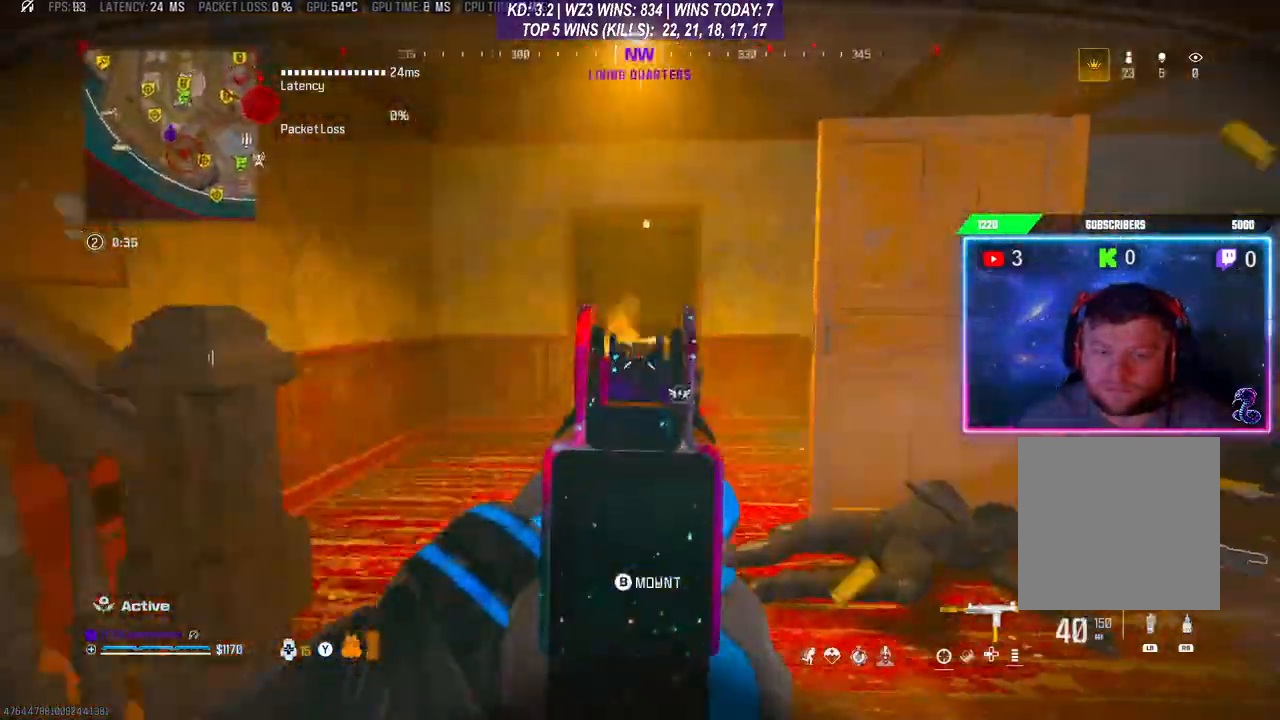
{"buttons": ["L2", "R2"], "left_stick": "center", "right_stick": "center", "events": [[100, "left_stick", "center"], [167, "left_stick", "left"], [300, "right_stick", "center"], [333, "left_stick", "center"]]}
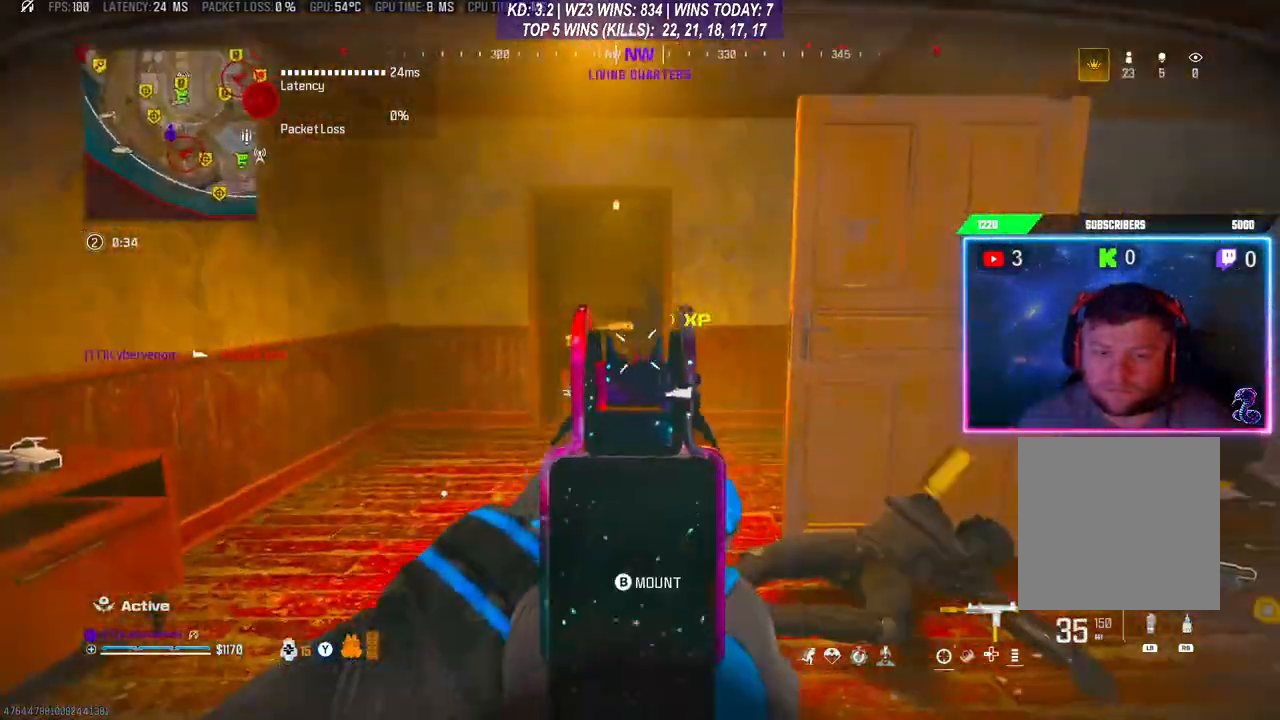
{"buttons": ["L2"], "left_stick": "up", "right_stick": "down", "events": [[33, "L2", "up"], [33, "left_stick", "up"], [67, "L3", "down"], [100, "R2", "up"], [167, "L3", "up"], [233, "left_stick", "center"], [300, "left_stick", "down-left"], [400, "L2", "down"], [433, "left_stick", "up"], [467, "right_stick", "down"]]}
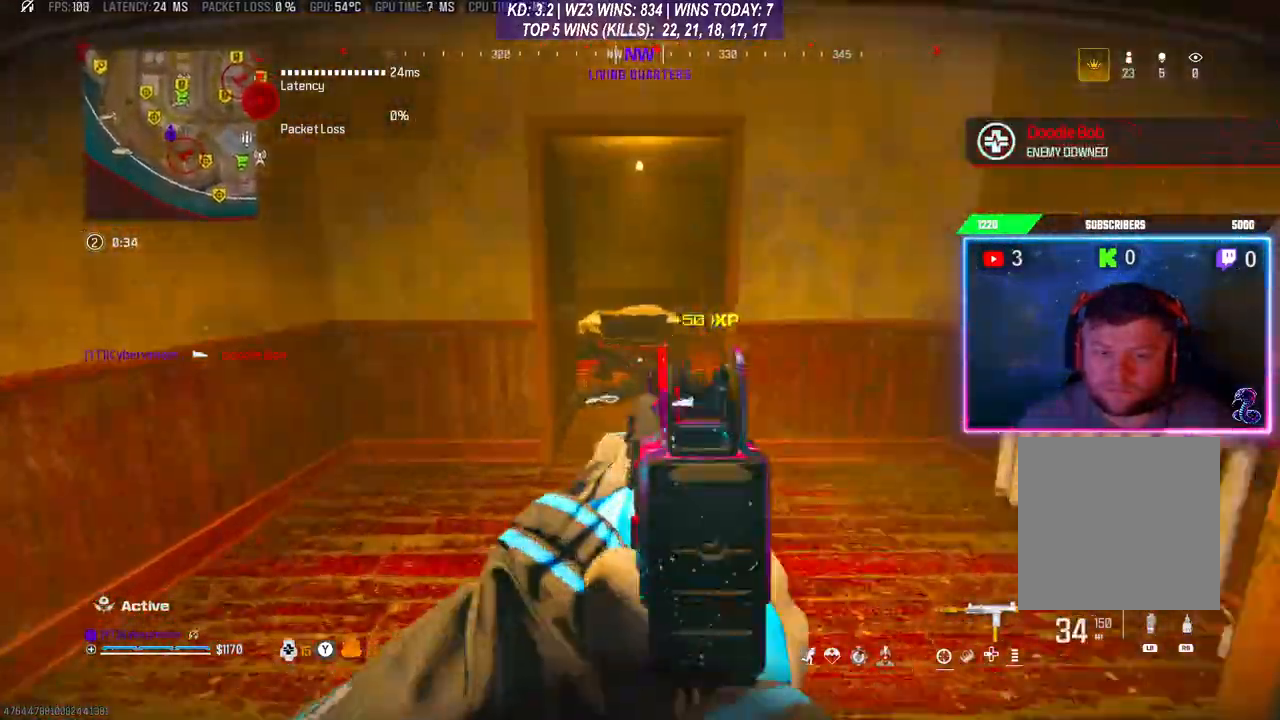
{"buttons": ["L2", "R2"], "left_stick": "up", "right_stick": "center", "events": [[33, "R2", "down"], [267, "right_stick", "center"]]}
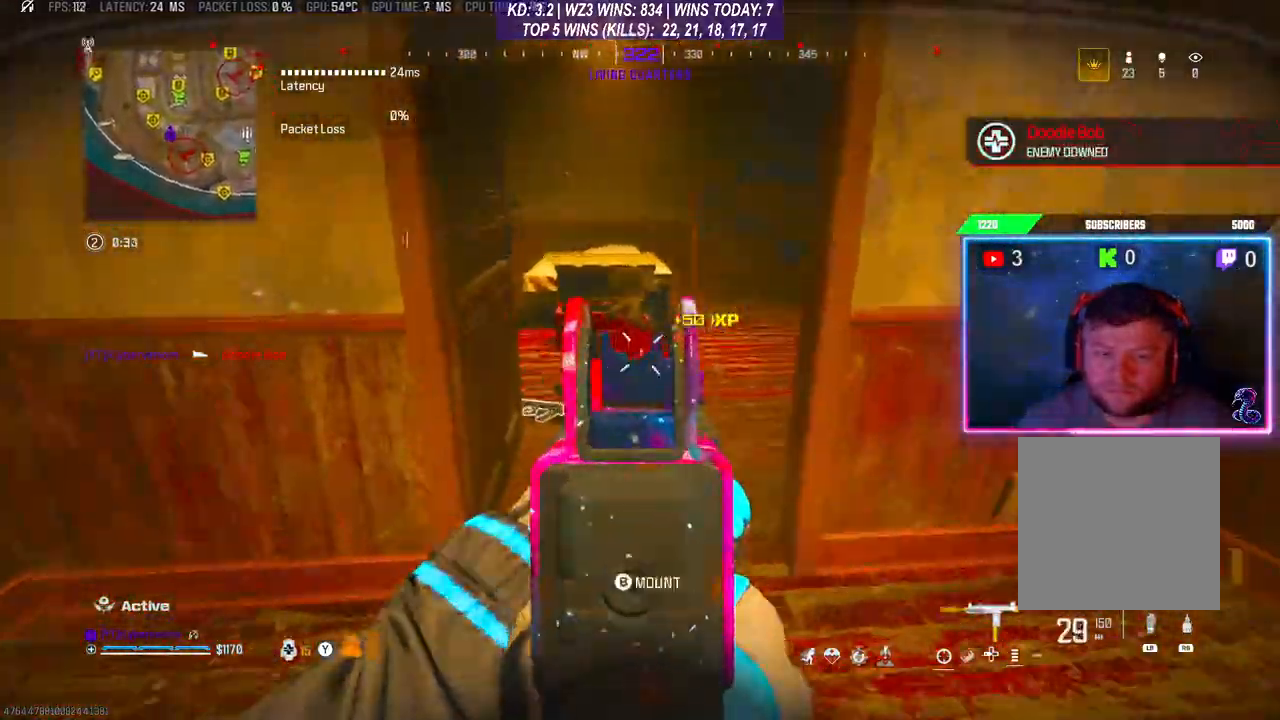
{"buttons": ["X"], "left_stick": "center", "right_stick": "center", "events": [[267, "L2", "up"], [267, "R2", "up"], [267, "X", "down"], [267, "left_stick", "down"], [467, "left_stick", "center"]]}
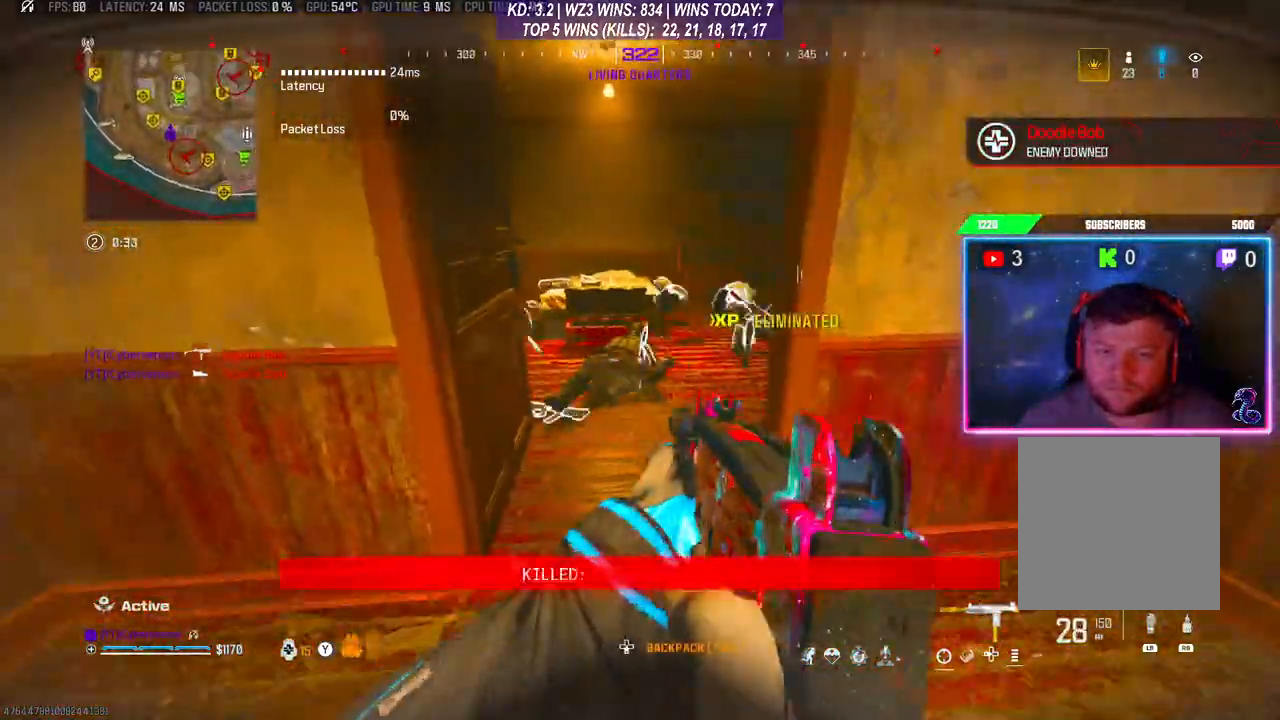
{"buttons": ["L3"], "left_stick": "up", "right_stick": "center", "events": [[267, "X", "up"], [400, "left_stick", "up"], [433, "L3", "down"]]}
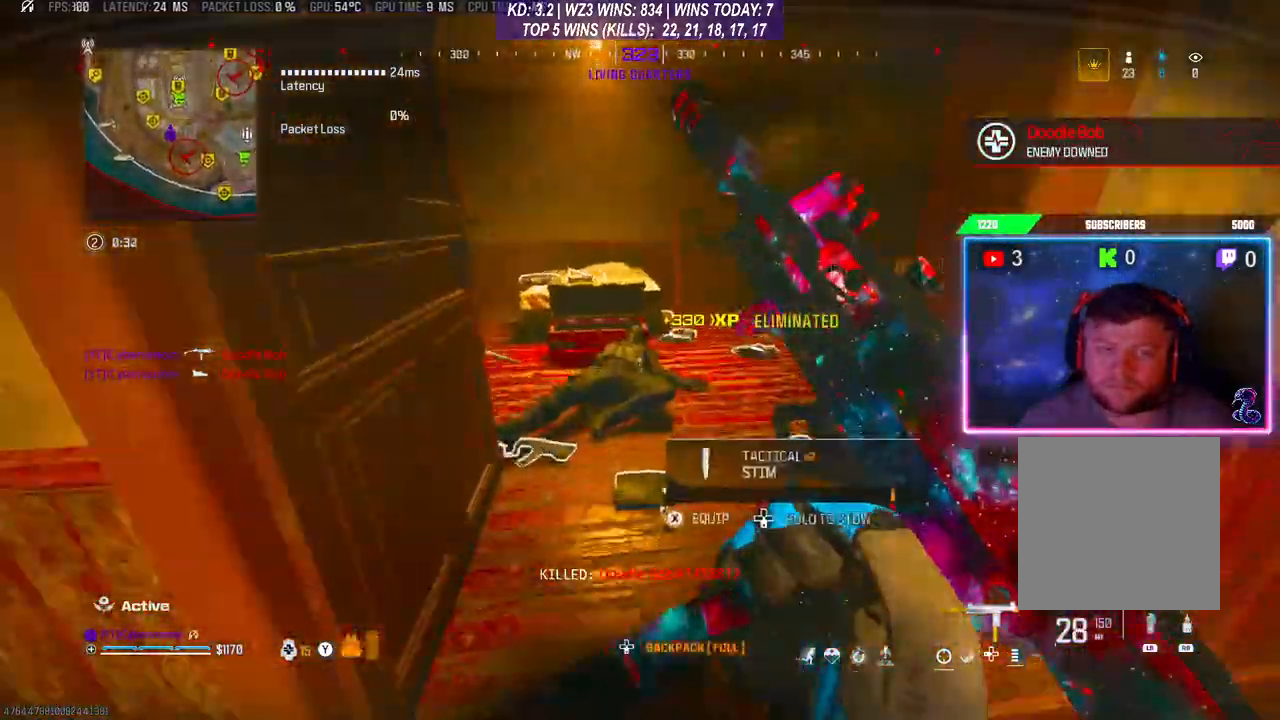
{"buttons": ["L3", "R3"], "left_stick": "up-right", "right_stick": "center", "events": [[133, "R3", "down"], [200, "L3", "up"], [233, "R3", "up"], [267, "L3", "down"], [300, "R3", "down"], [333, "L3", "up"], [333, "left_stick", "right"], [433, "L3", "down"], [467, "left_stick", "up-right"]]}
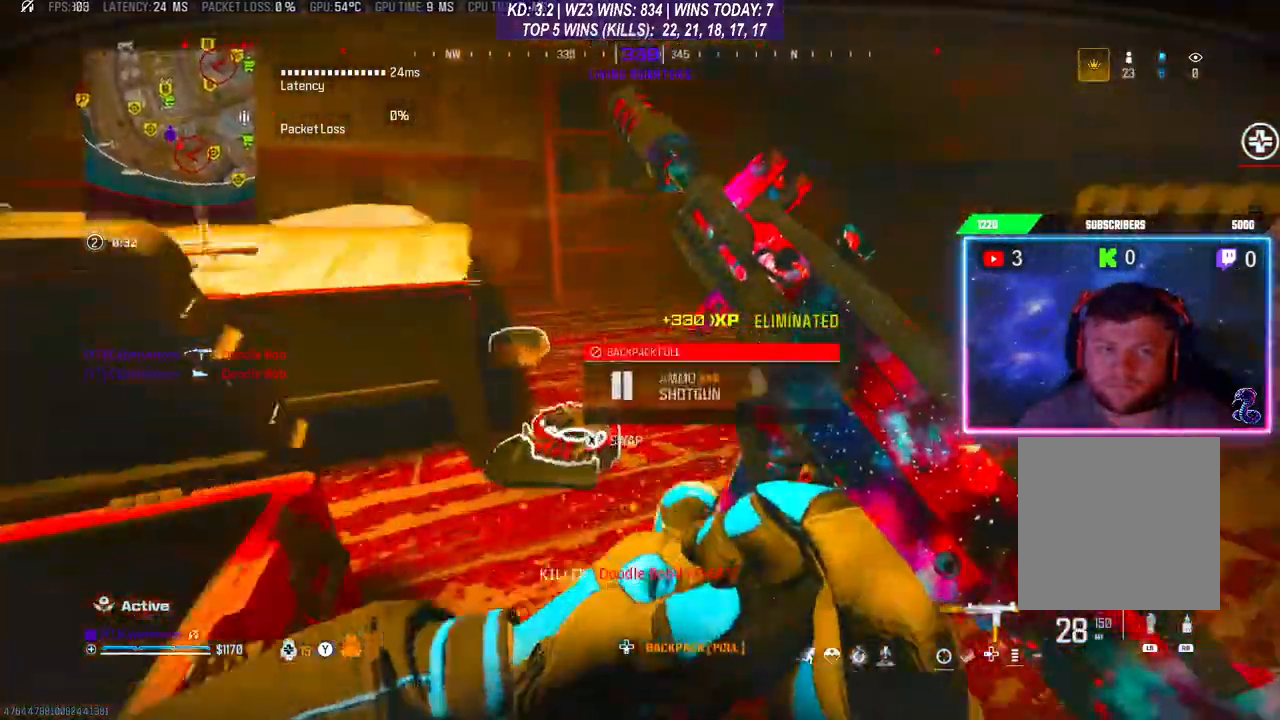
{"buttons": [], "left_stick": "up", "right_stick": "left", "events": [[33, "R3", "up"], [67, "L3", "up"], [100, "right_stick", "down-left"], [167, "left_stick", "down-left"], [333, "left_stick", "up-left"], [333, "right_stick", "center"], [500, "left_stick", "up"], [500, "right_stick", "left"]]}
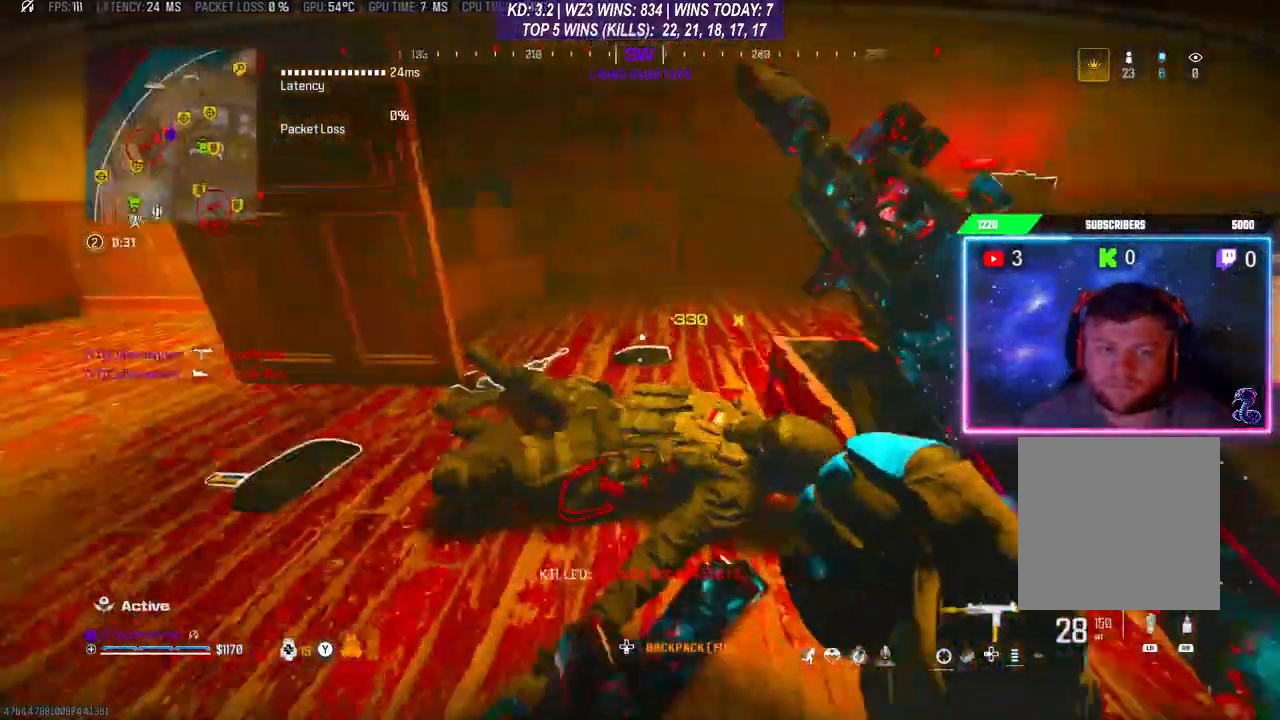
{"buttons": [], "left_stick": "up", "right_stick": "center", "events": [[33, "L3", "down"], [133, "L3", "up"], [300, "right_stick", "center"]]}
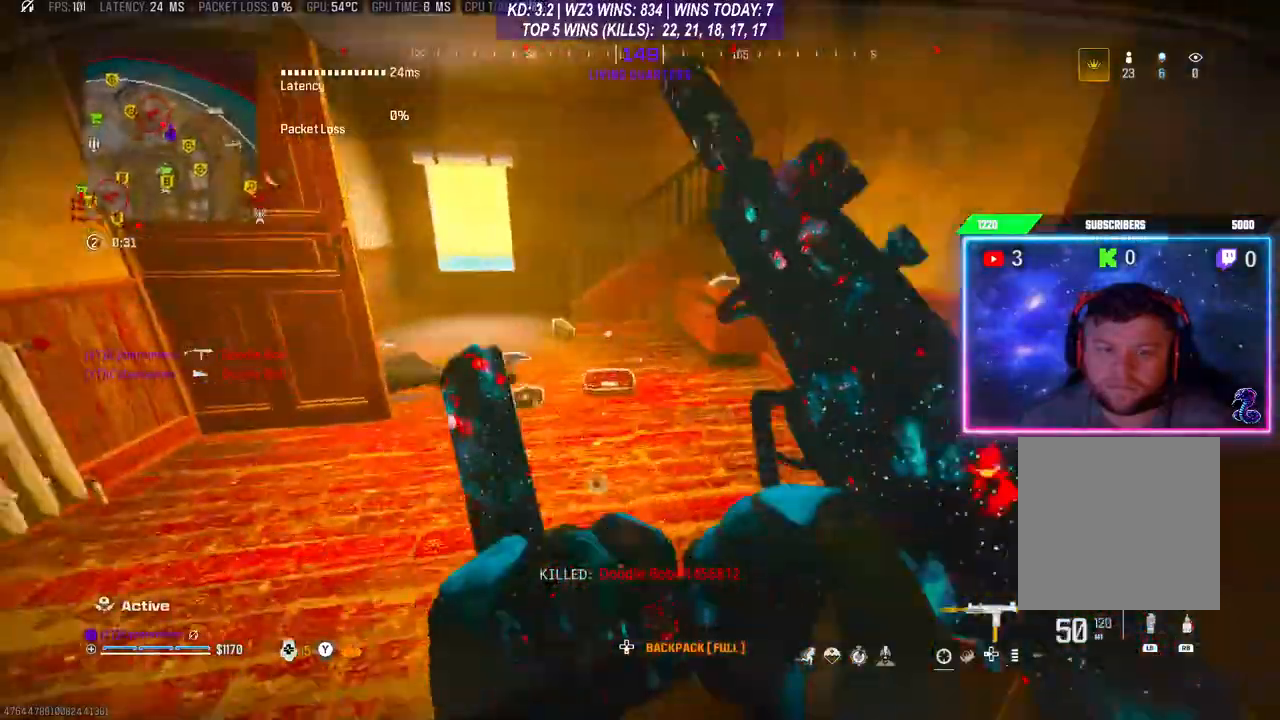
{"buttons": [], "left_stick": "up", "right_stick": "center", "events": [[300, "L3", "down"], [400, "L3", "up"]]}
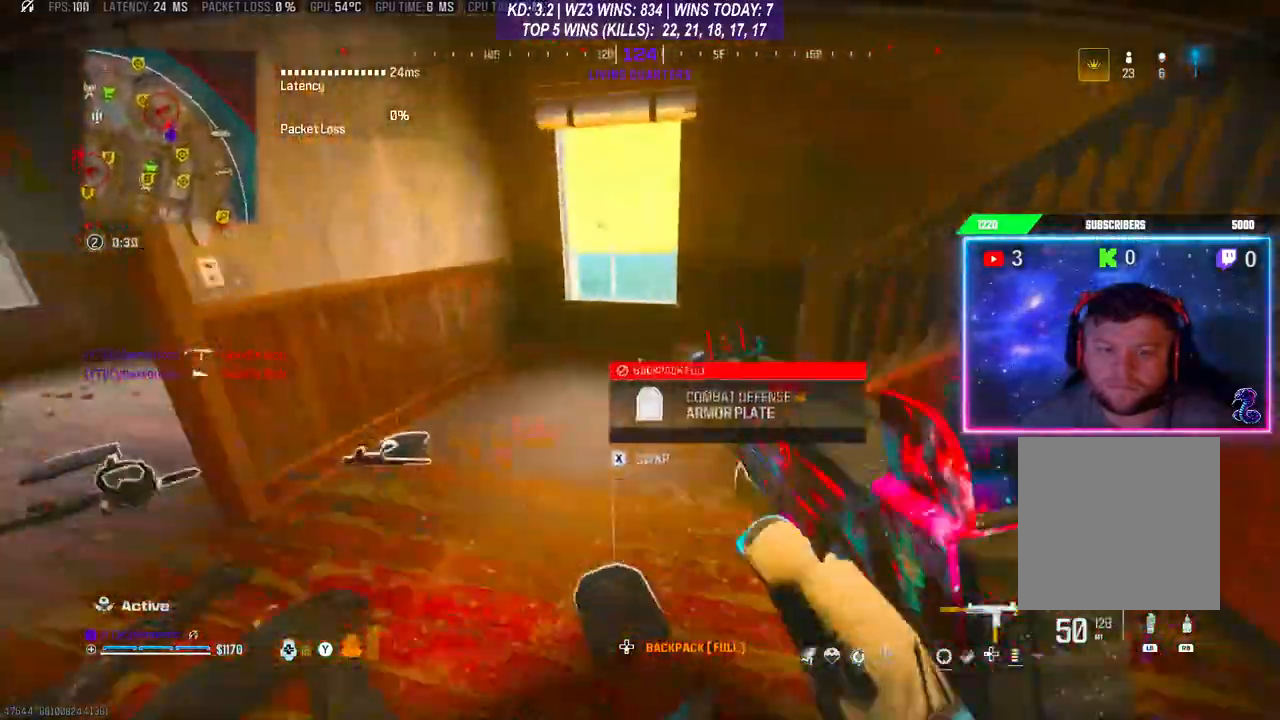
{"buttons": ["L3"], "left_stick": "up", "right_stick": "up-right", "events": [[133, "L3", "down"], [200, "L3", "up"], [267, "L3", "down"], [267, "right_stick", "right"], [367, "L3", "up"], [433, "L3", "down"], [433, "right_stick", "up-right"]]}
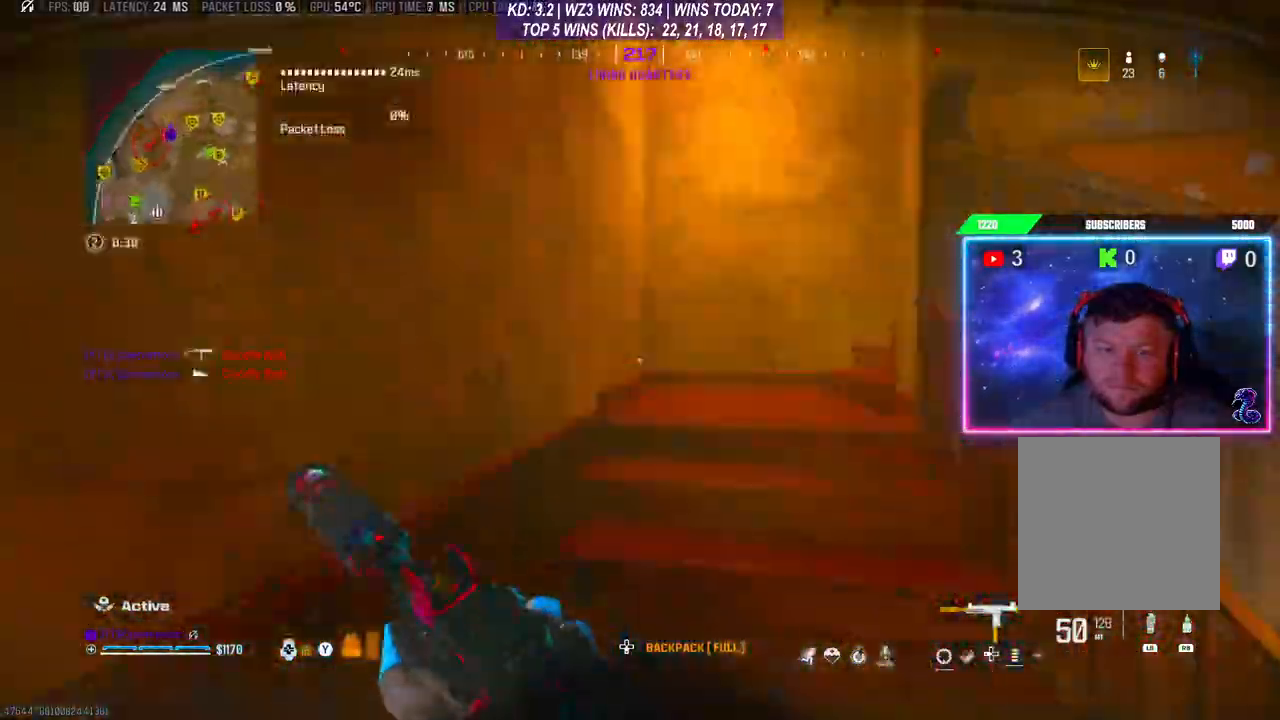
{"buttons": [], "left_stick": "up", "right_stick": "right", "events": [[67, "L3", "up"], [67, "right_stick", "right"]]}
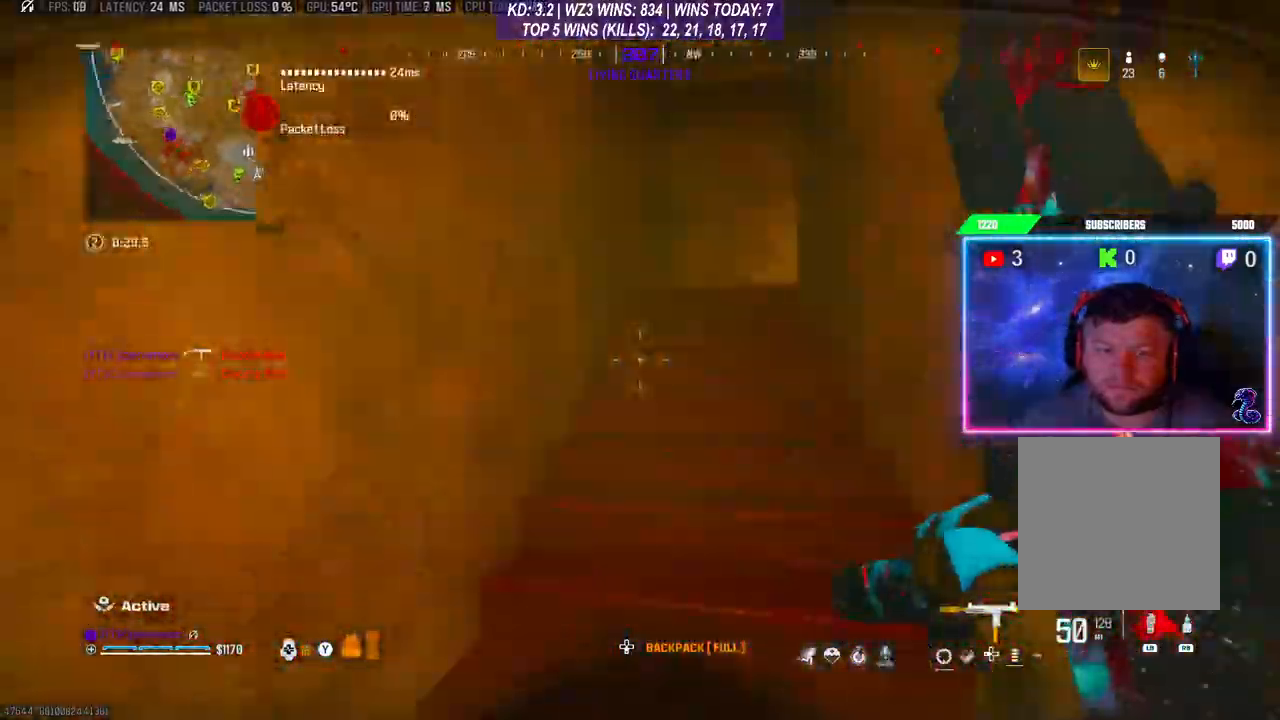
{"buttons": [], "left_stick": "up", "right_stick": "center", "events": [[167, "right_stick", "center"], [300, "A", "down"], [400, "A", "up"]]}
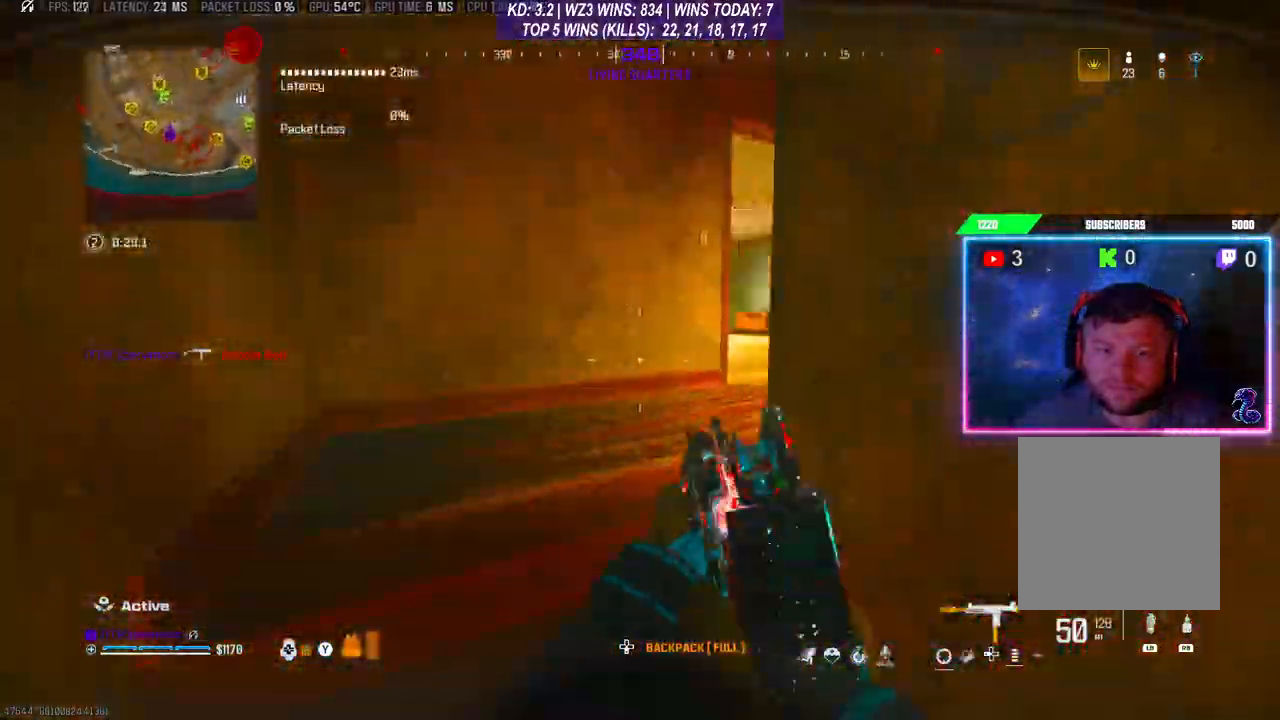
{"buttons": ["L3"], "left_stick": "up", "right_stick": "left", "events": [[133, "L3", "down"], [200, "right_stick", "right"], [233, "L3", "up"], [333, "left_stick", "up-right"], [400, "L3", "down"], [433, "right_stick", "left"], [500, "left_stick", "up"]]}
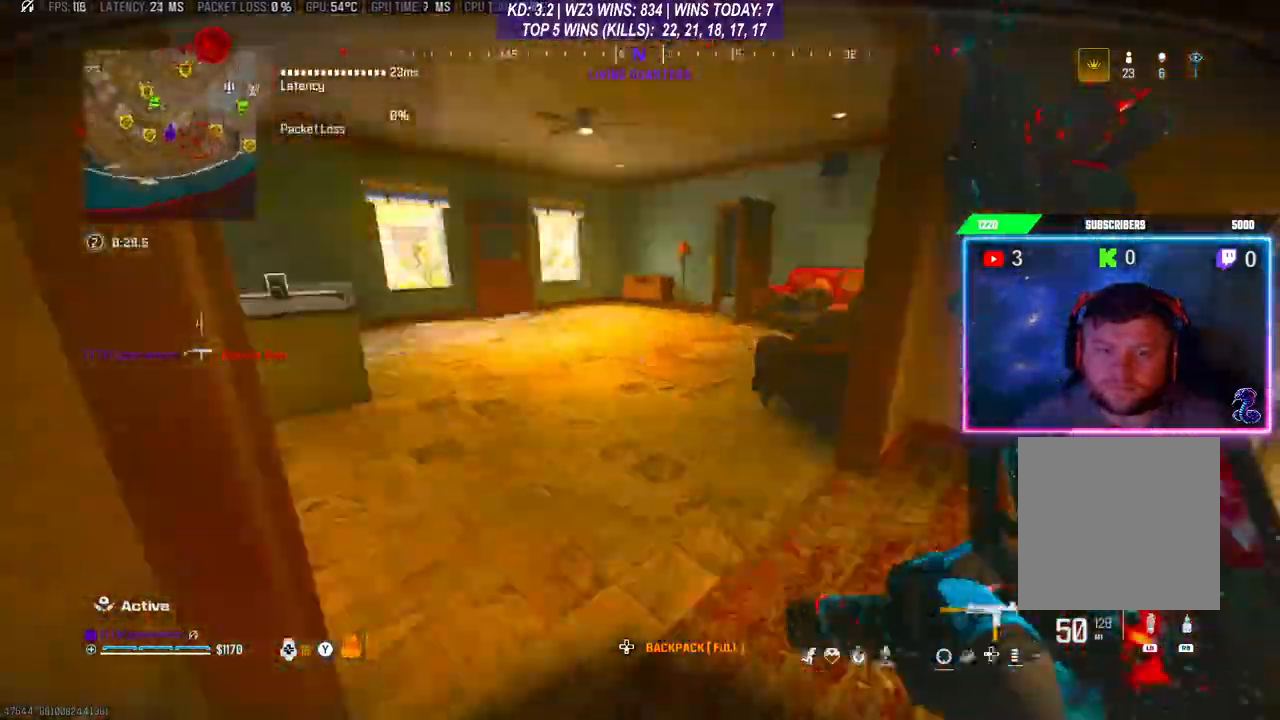
{"buttons": [], "left_stick": "up", "right_stick": "center", "events": [[100, "L3", "up"], [367, "right_stick", "center"]]}
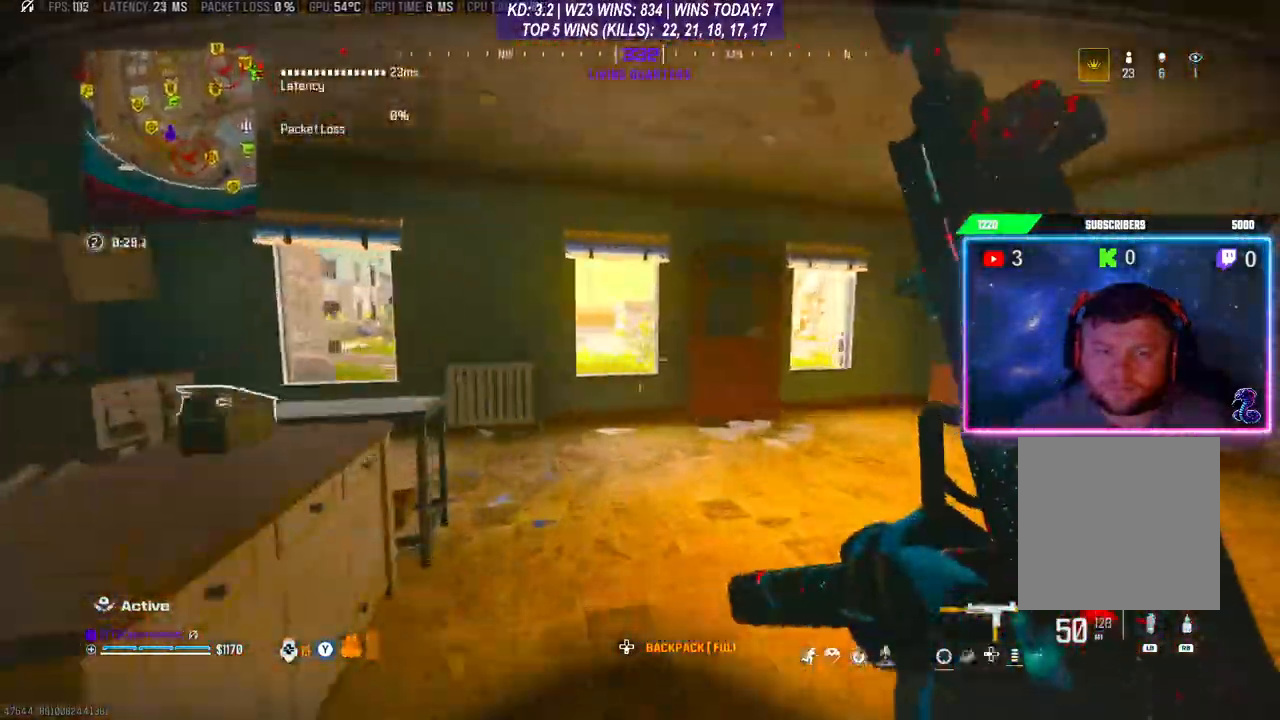
{"buttons": [], "left_stick": "up", "right_stick": "center", "events": [[300, "A", "down"], [433, "A", "up"]]}
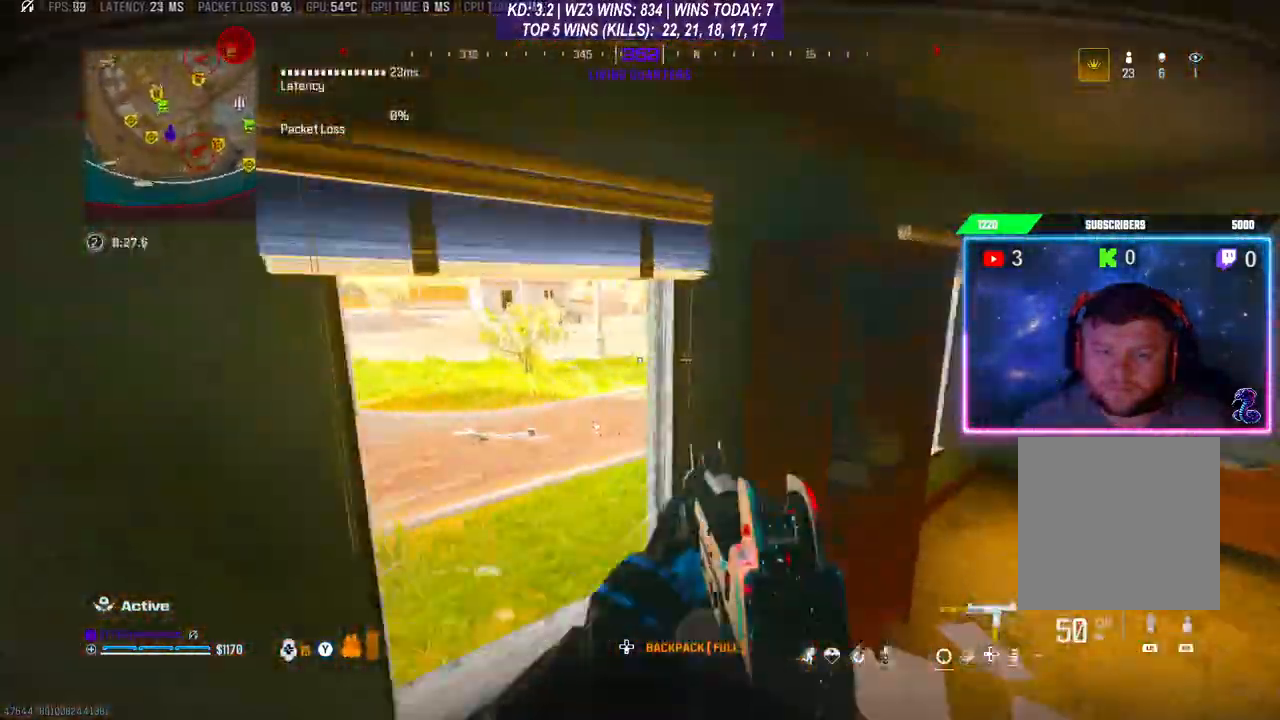
{"buttons": [], "left_stick": "up-left", "right_stick": "center", "events": [[67, "left_stick", "up-left"], [200, "right_stick", "right"], [333, "right_stick", "center"]]}
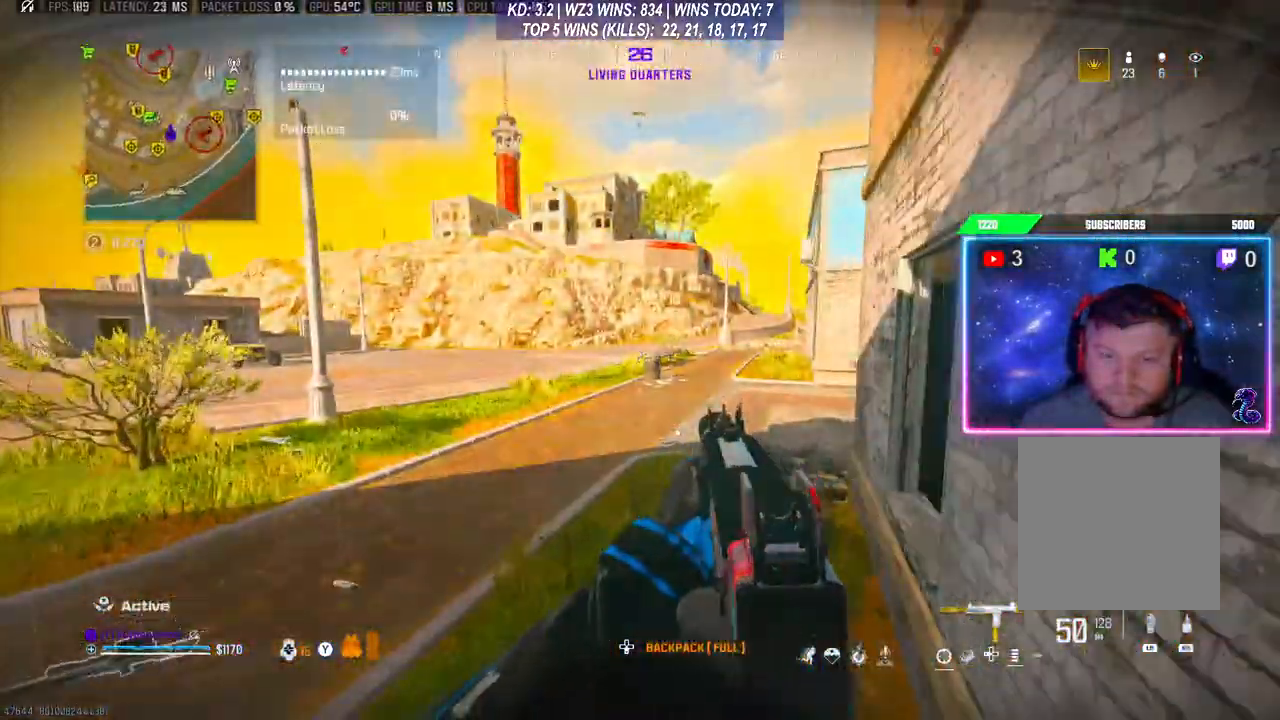
{"buttons": [], "left_stick": "up-left", "right_stick": "right", "events": [[200, "right_stick", "right"]]}
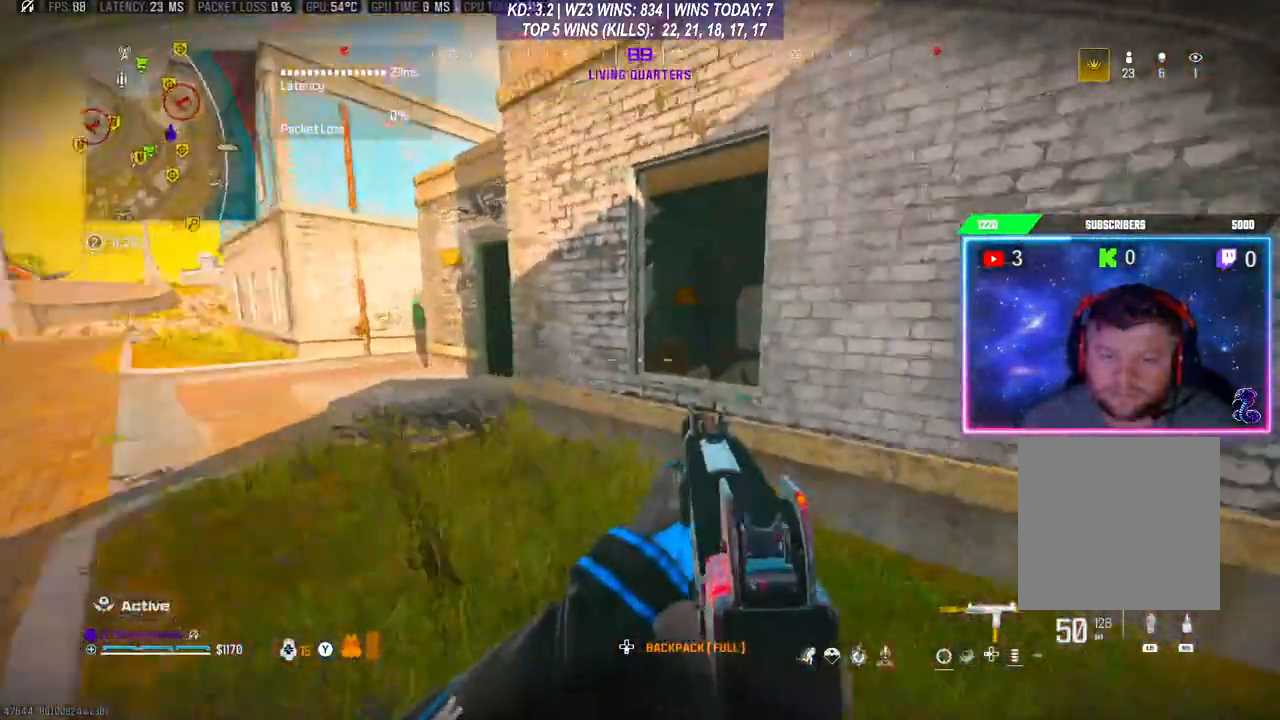
{"buttons": [], "left_stick": "center", "right_stick": "right", "events": [[33, "left_stick", "left"], [133, "right_stick", "center"], [433, "right_stick", "right"], [467, "left_stick", "center"]]}
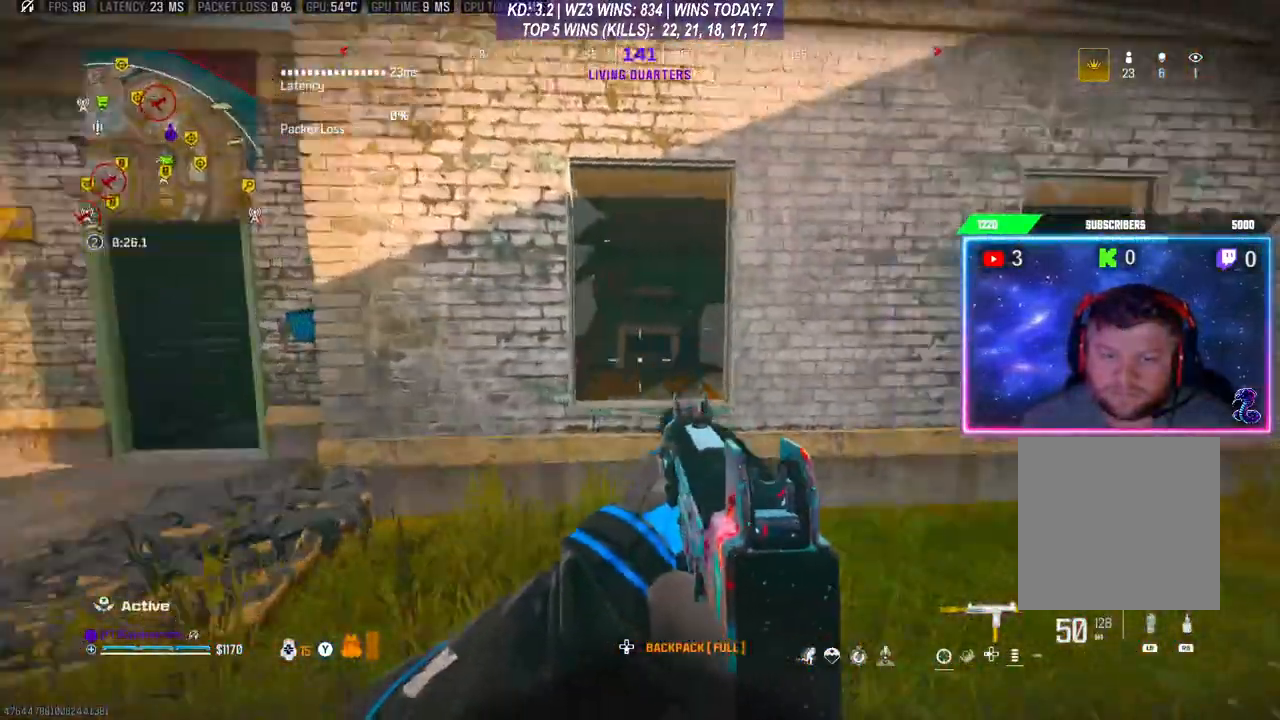
{"buttons": [], "left_stick": "up-right", "right_stick": "right", "events": [[67, "left_stick", "left"], [200, "L3", "down"], [200, "left_stick", "up"], [300, "A", "down"], [300, "L3", "up"], [300, "left_stick", "up-right"], [433, "A", "up"]]}
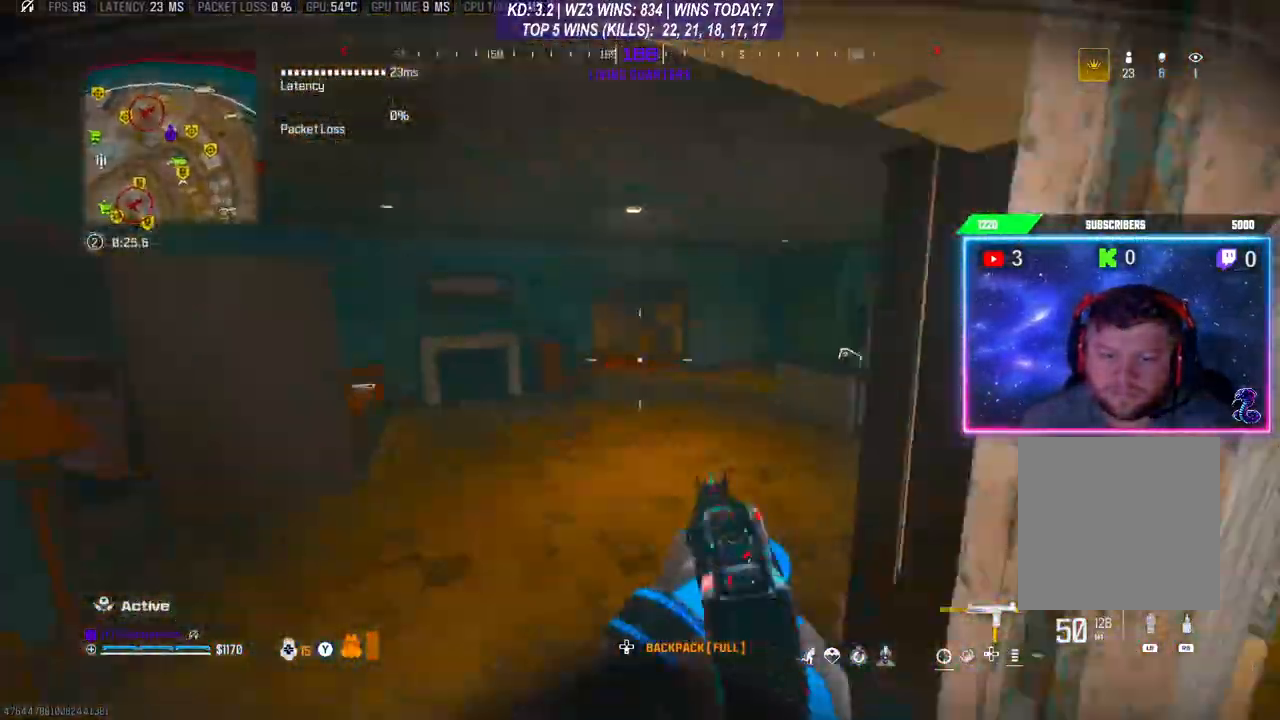
{"buttons": ["L2", "R2"], "left_stick": "down-left", "right_stick": "center", "events": [[33, "right_stick", "center"], [100, "left_stick", "up-left"], [133, "right_stick", "right"], [333, "left_stick", "left"], [400, "R2", "down"], [433, "left_stick", "down-left"], [467, "L2", "down"], [500, "right_stick", "center"]]}